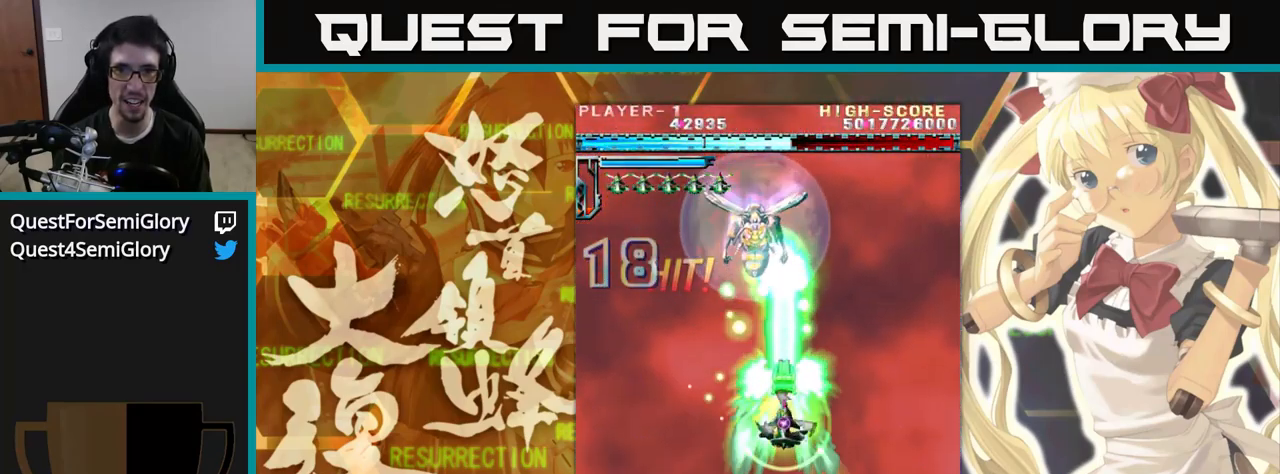
Gameplay with a controller (arcade stick); each line is a JSON object with the inputs held at the frame after it (dt_ms = milliseconds from this image to that frame). "events" lists button and stick changes between this image and that frame as [ms after this image, input, new state], when the widget could be followed in between. Not read: L3 R3.
{"dt_ms": 500, "buttons": [], "left_stick": "up", "events": [[217, "left_stick", "up-left"], [317, "left_stick", "up"]]}
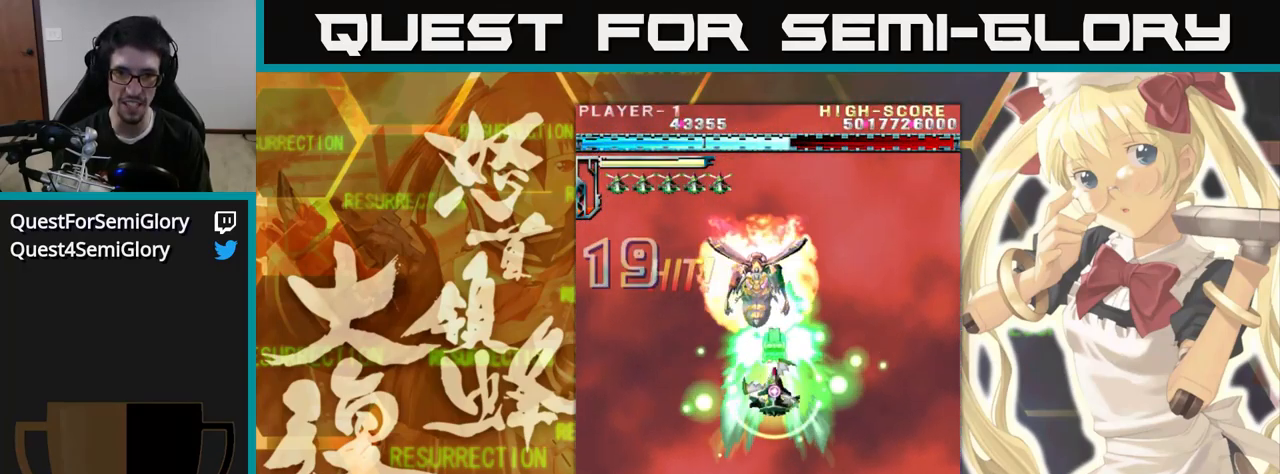
{"dt_ms": 500, "buttons": [], "left_stick": "up", "events": []}
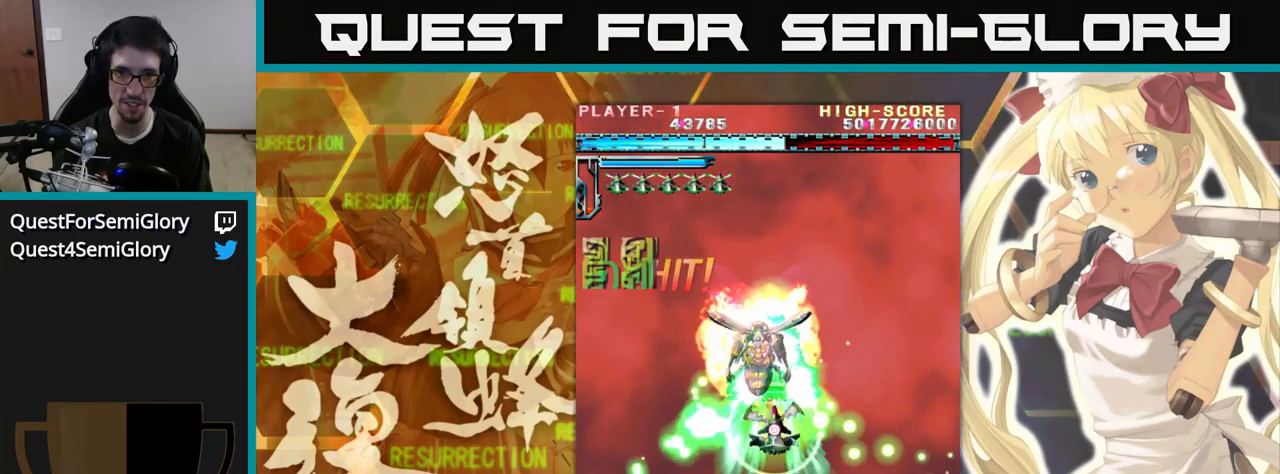
{"dt_ms": 500, "buttons": [], "left_stick": "up", "events": []}
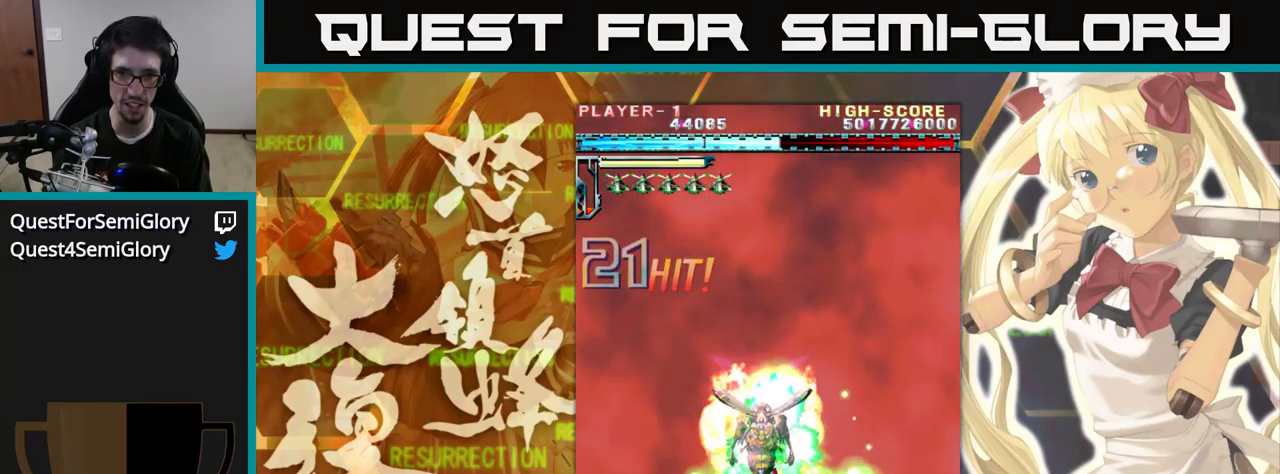
{"dt_ms": 500, "buttons": [], "left_stick": "up", "events": []}
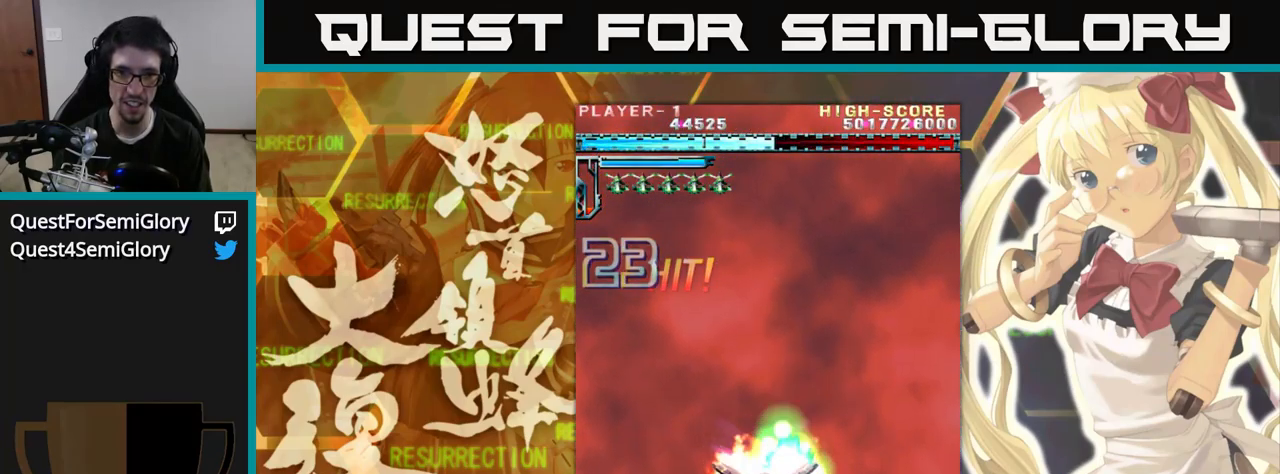
{"dt_ms": 516, "buttons": [], "left_stick": "up", "events": []}
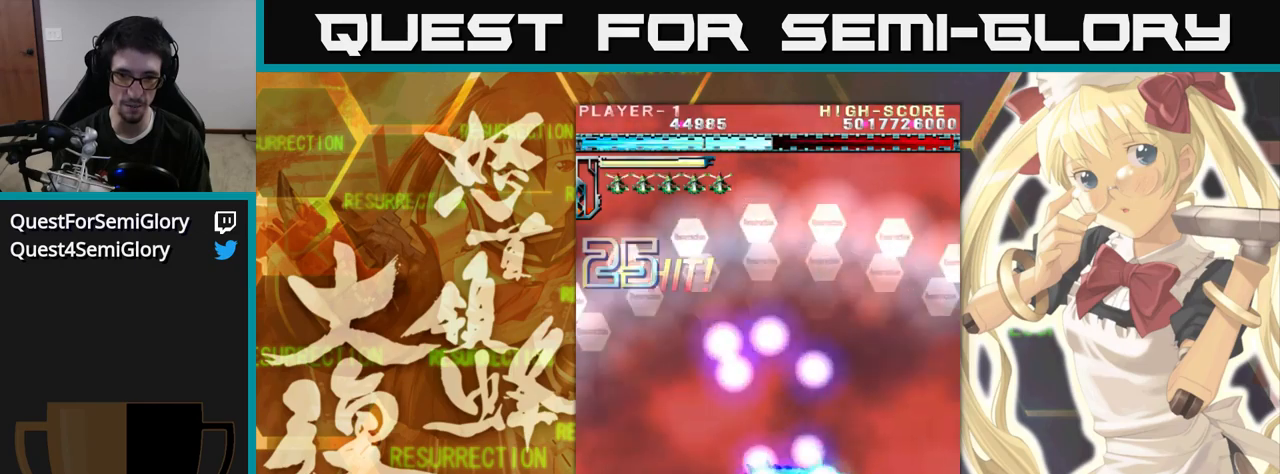
{"dt_ms": 500, "buttons": [], "left_stick": "up", "events": []}
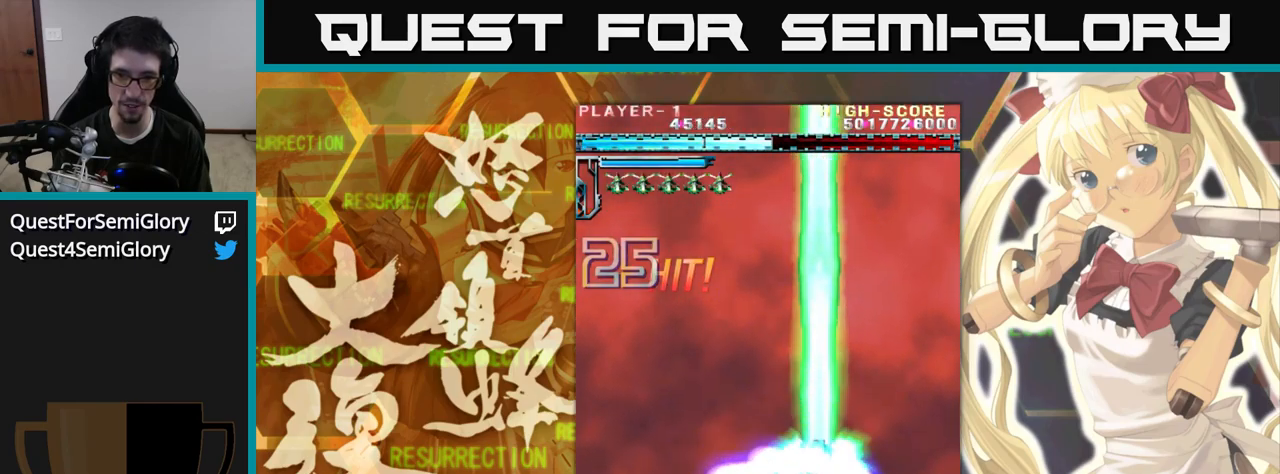
{"dt_ms": 500, "buttons": [], "left_stick": "up", "events": []}
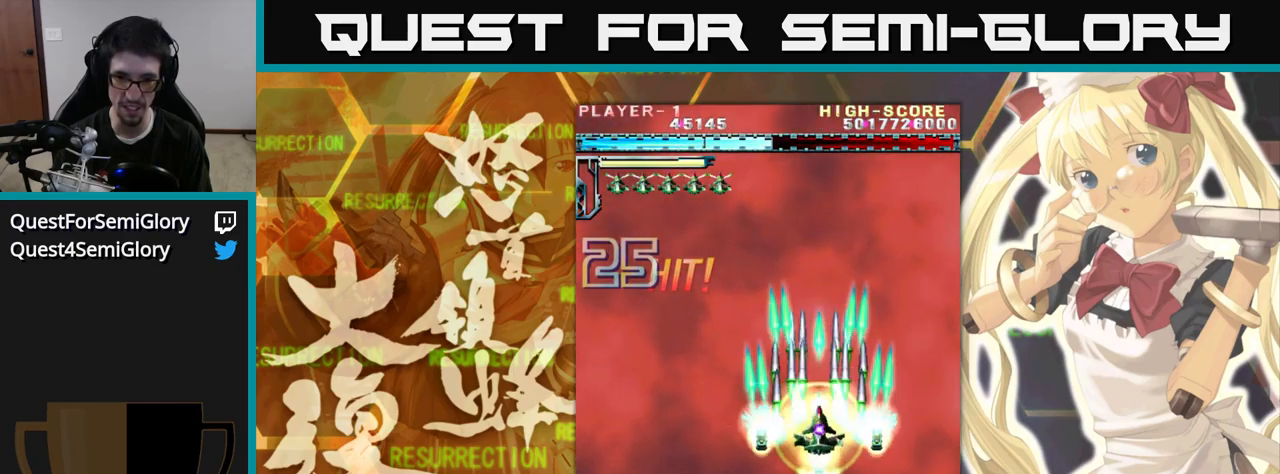
{"dt_ms": 500, "buttons": [], "left_stick": "up"}
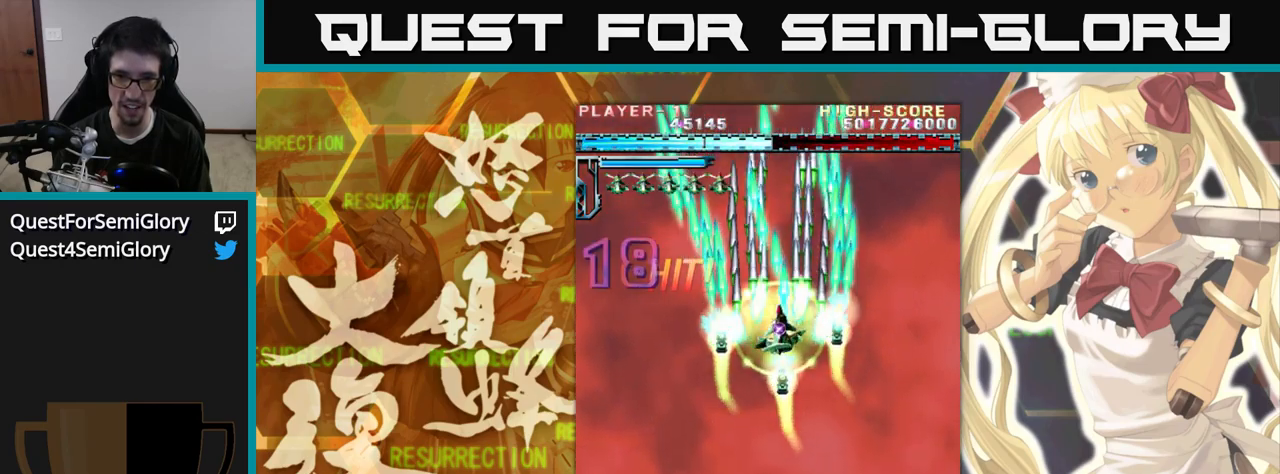
{"dt_ms": 500, "buttons": [], "left_stick": "up", "events": [[383, "left_stick", "up-left"], [500, "left_stick", "up"]]}
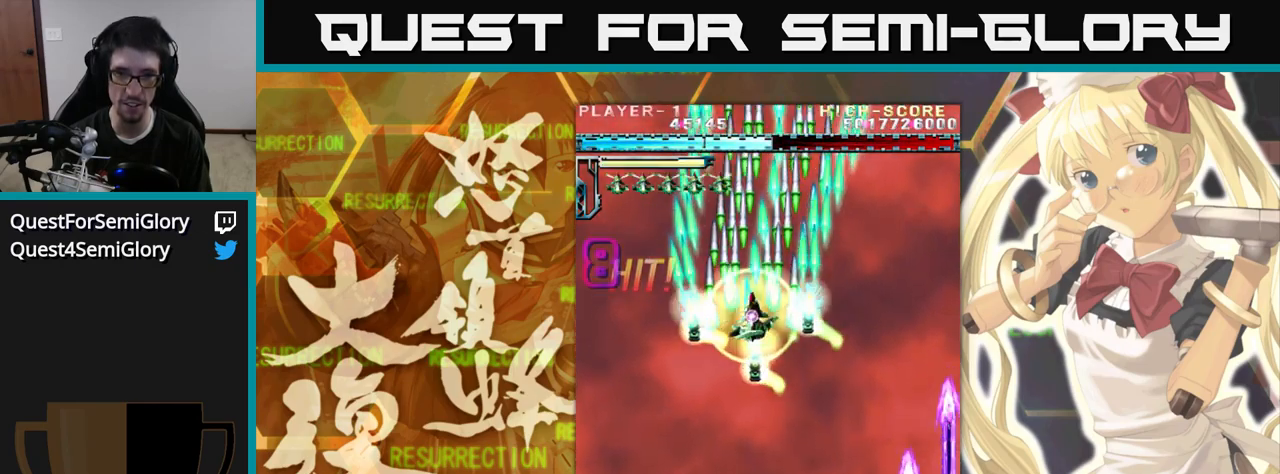
{"dt_ms": 500, "buttons": [], "left_stick": "up", "events": []}
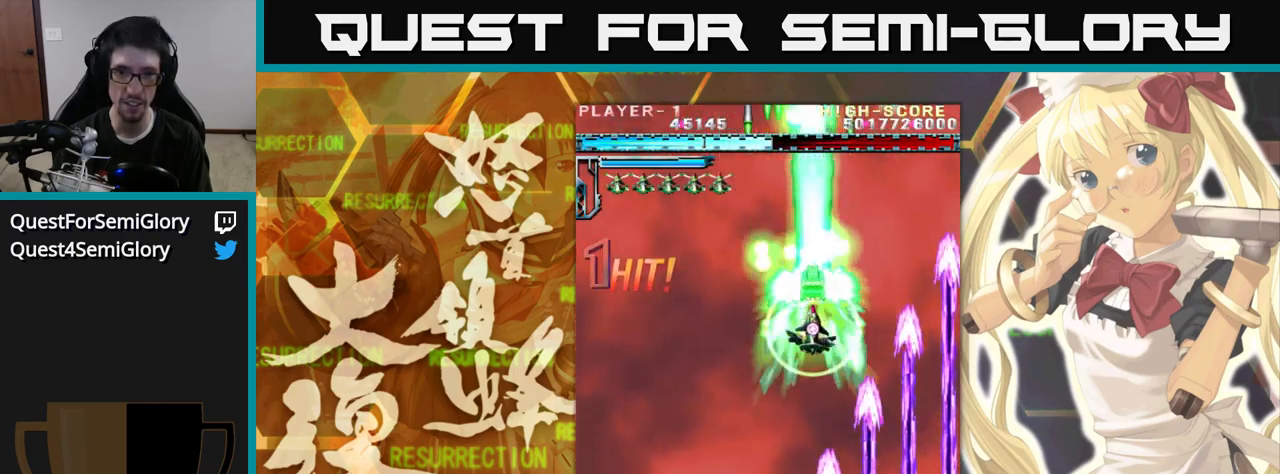
{"dt_ms": 500, "buttons": [], "left_stick": "up", "events": []}
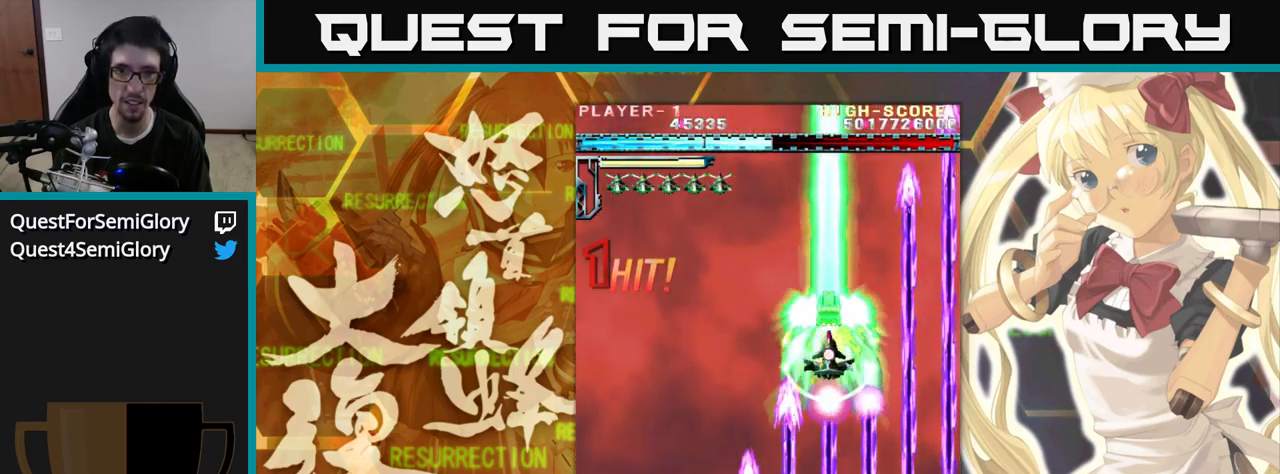
{"dt_ms": 500, "buttons": [], "left_stick": "up", "events": []}
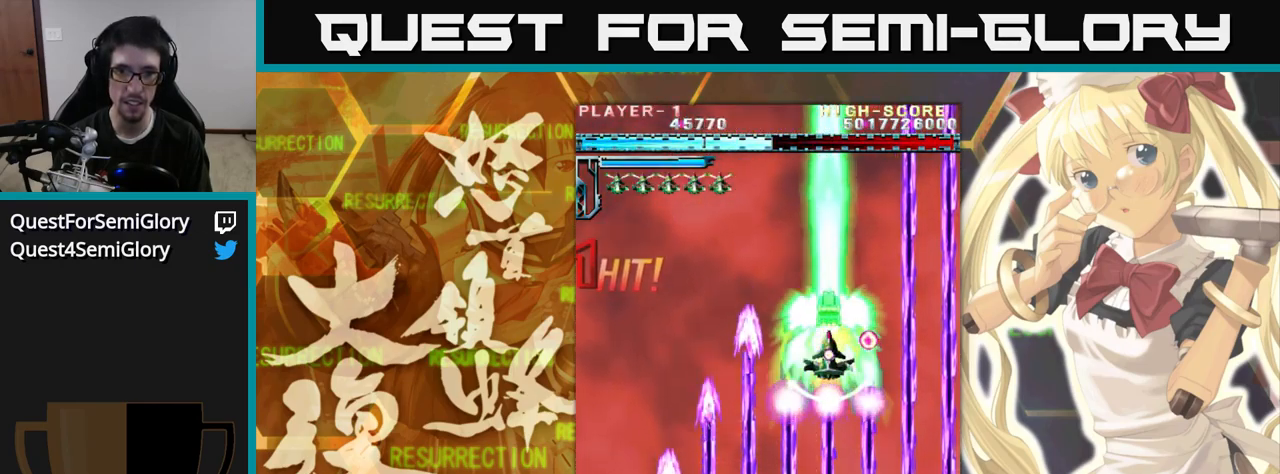
{"dt_ms": 500, "buttons": [], "left_stick": "up", "events": []}
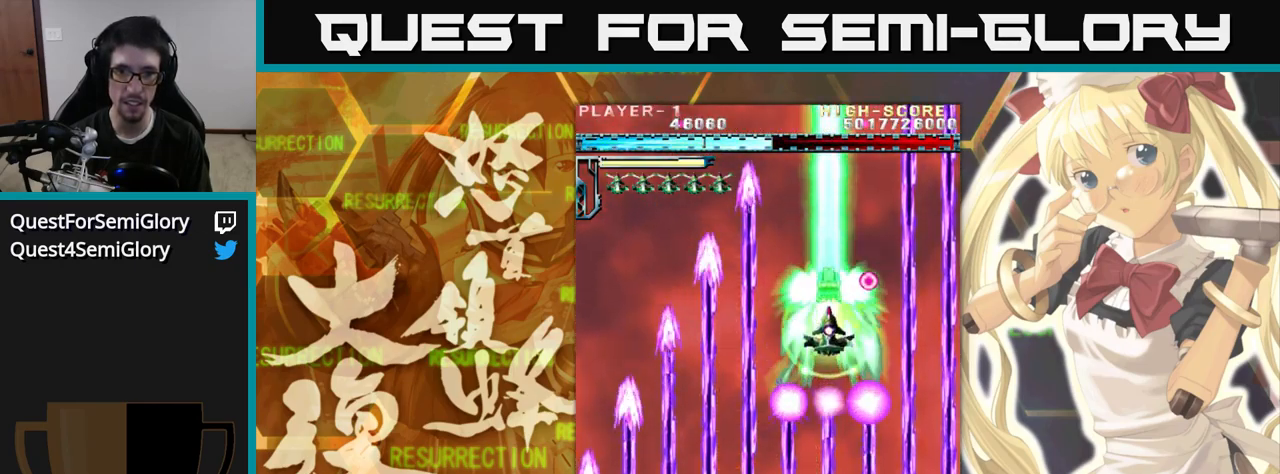
{"dt_ms": 500, "buttons": [], "left_stick": "up", "events": []}
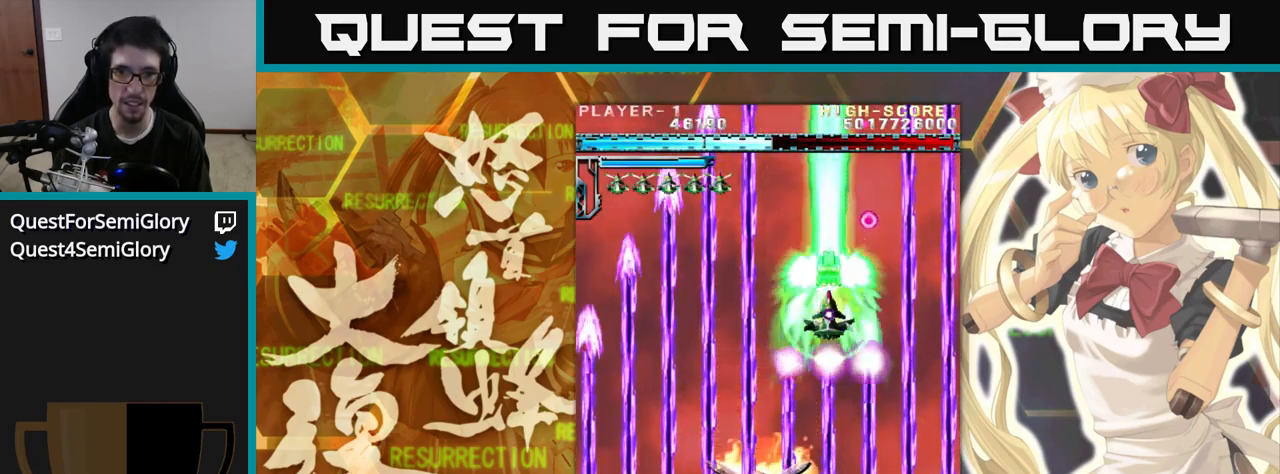
{"dt_ms": 1000, "buttons": [], "left_stick": "up-left"}
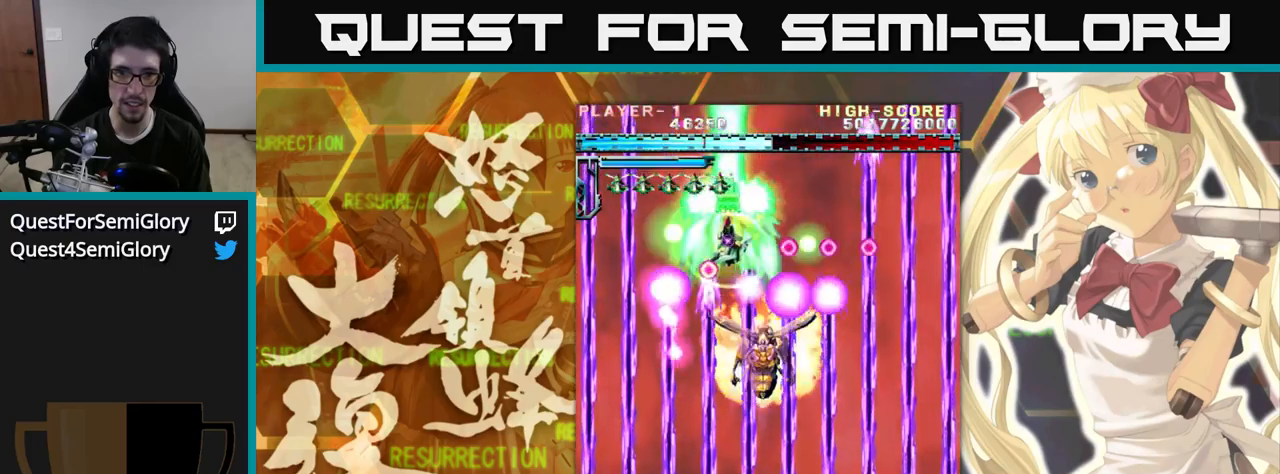
{"dt_ms": 500, "buttons": [], "left_stick": "up", "events": [[384, "left_stick", "up"]]}
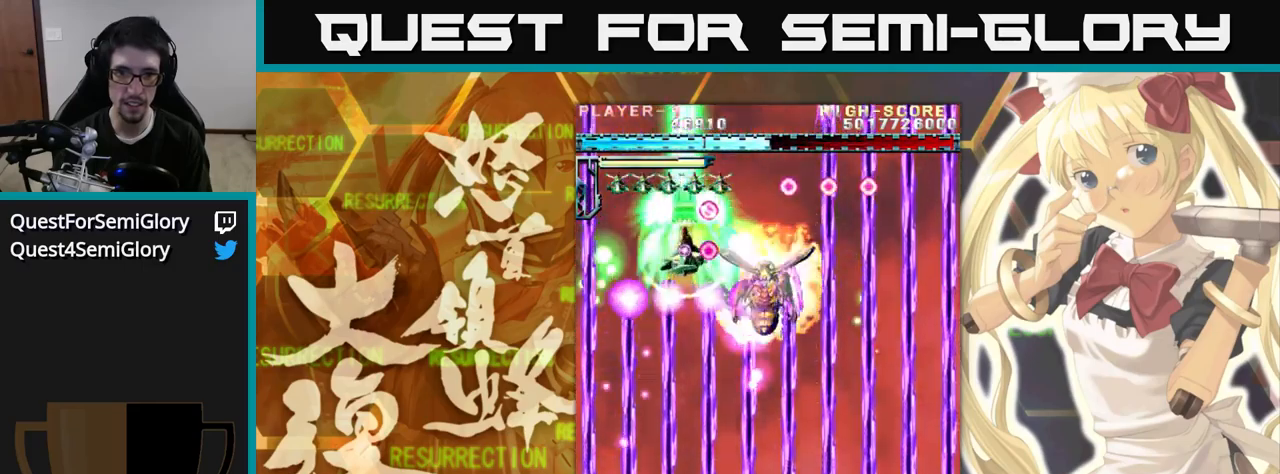
{"dt_ms": 500, "buttons": [], "left_stick": "up", "events": []}
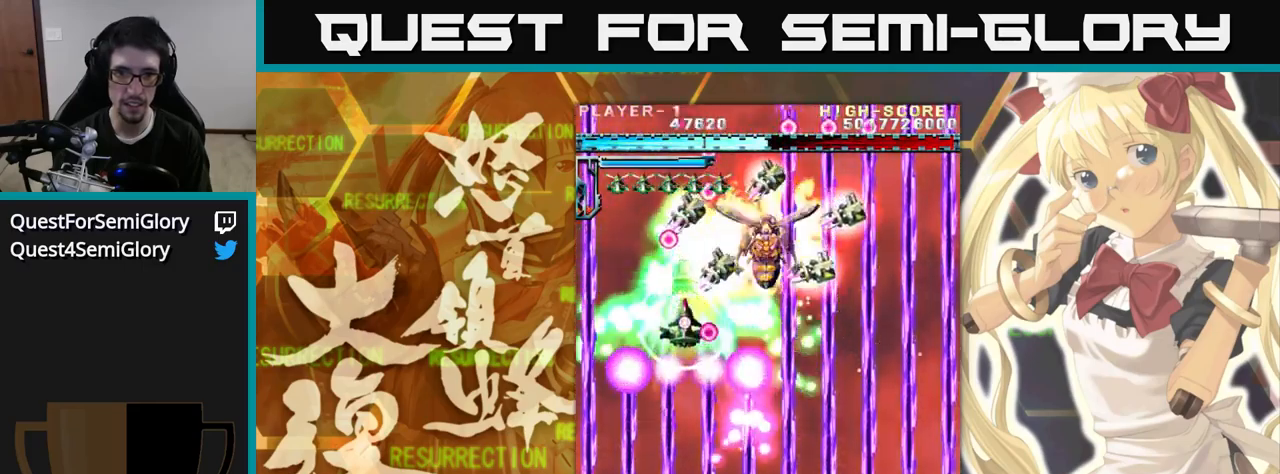
{"dt_ms": 500, "buttons": [], "left_stick": "up", "events": []}
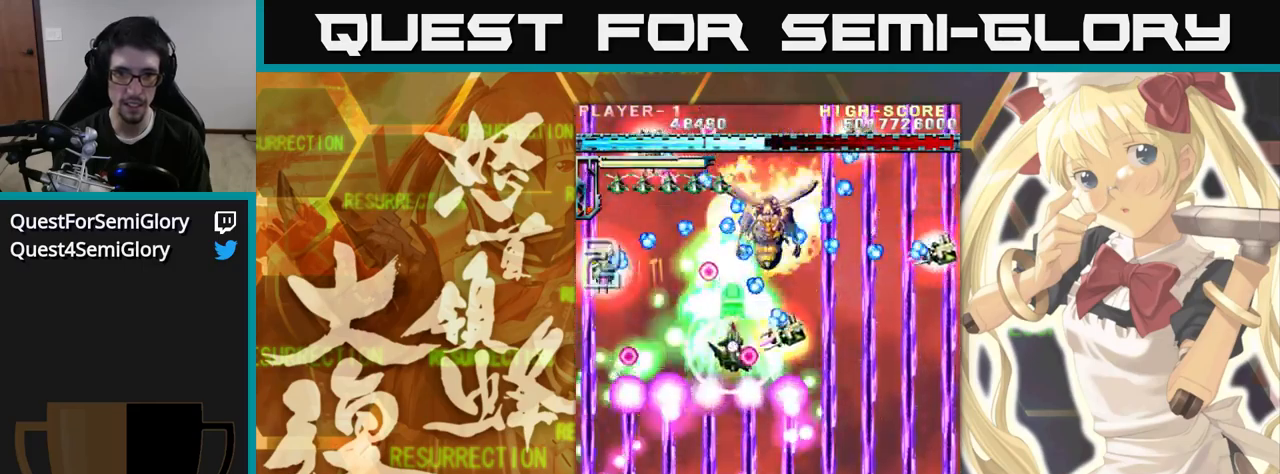
{"dt_ms": 500, "buttons": [], "left_stick": "up", "events": []}
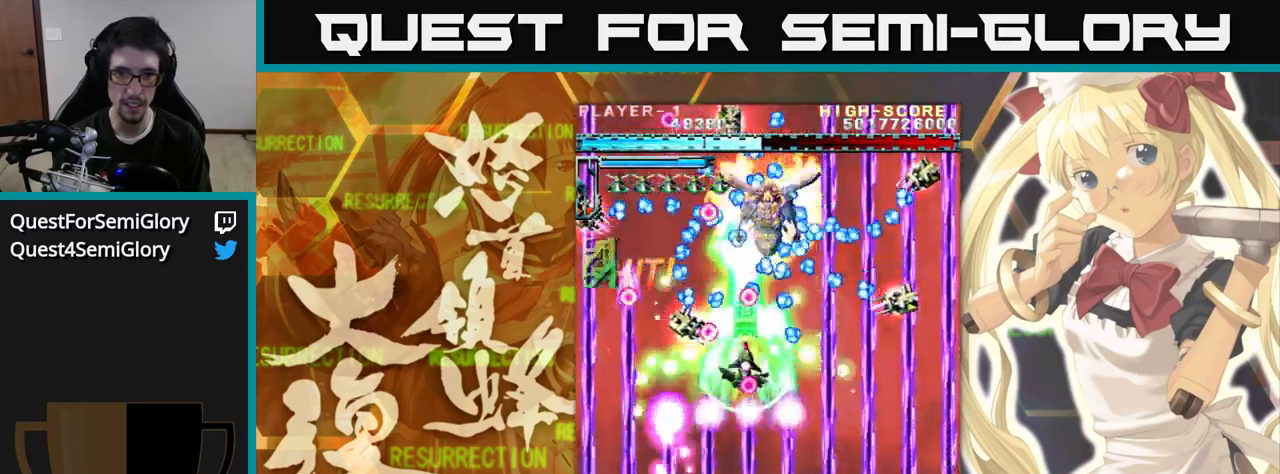
{"dt_ms": 500, "buttons": [], "left_stick": "up", "events": []}
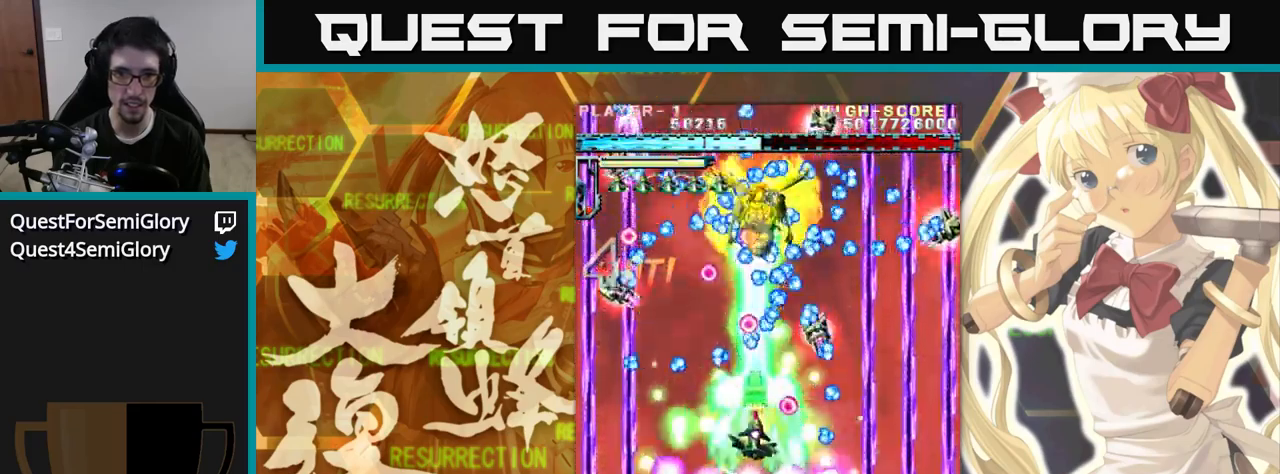
{"dt_ms": 500, "buttons": [], "left_stick": "up", "events": []}
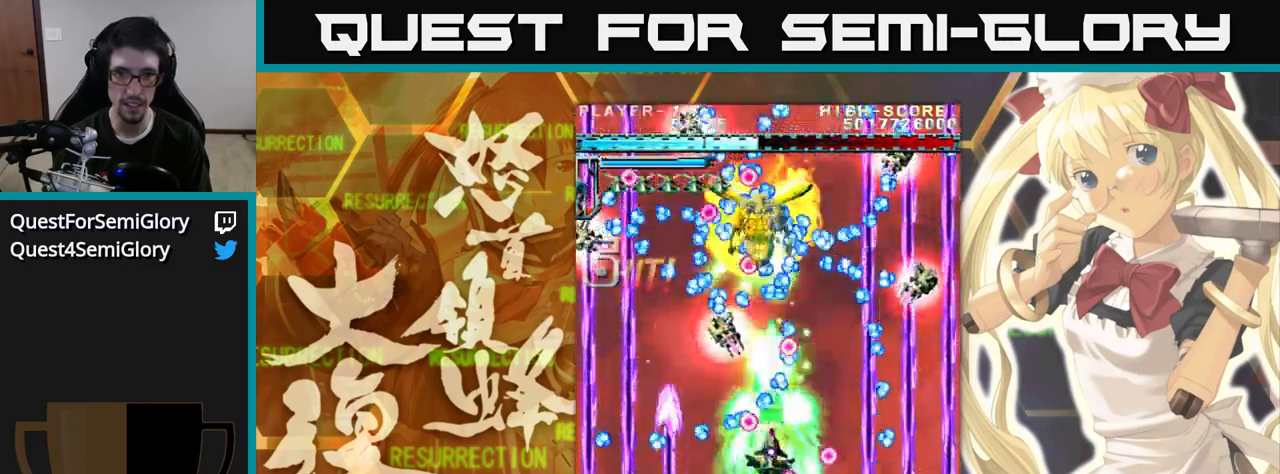
{"dt_ms": 500, "buttons": [], "left_stick": "up", "events": [[400, "left_stick", "up-left"], [500, "left_stick", "up"]]}
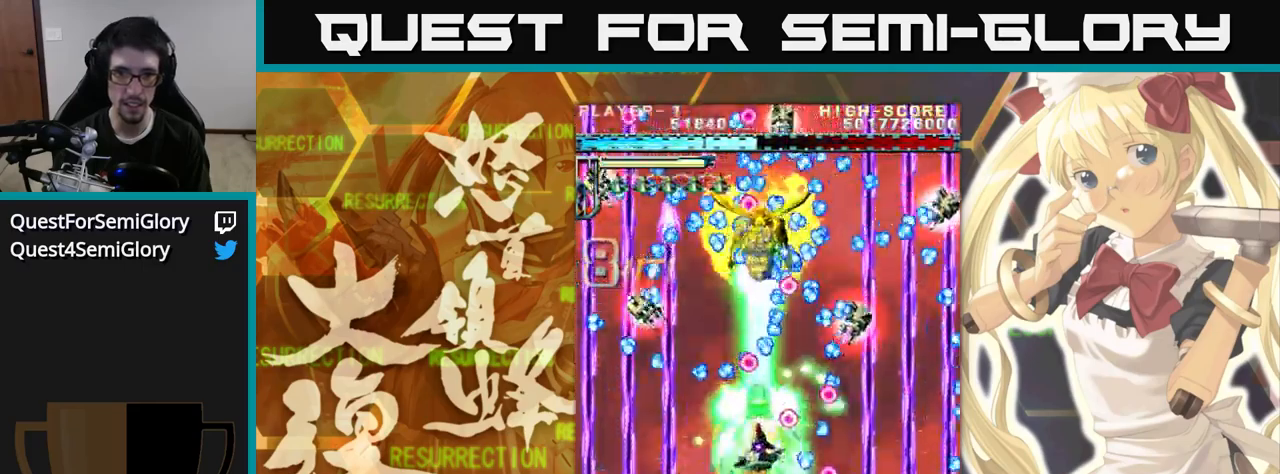
{"dt_ms": 500, "buttons": [], "left_stick": "up-left", "events": [[500, "left_stick", "up-left"]]}
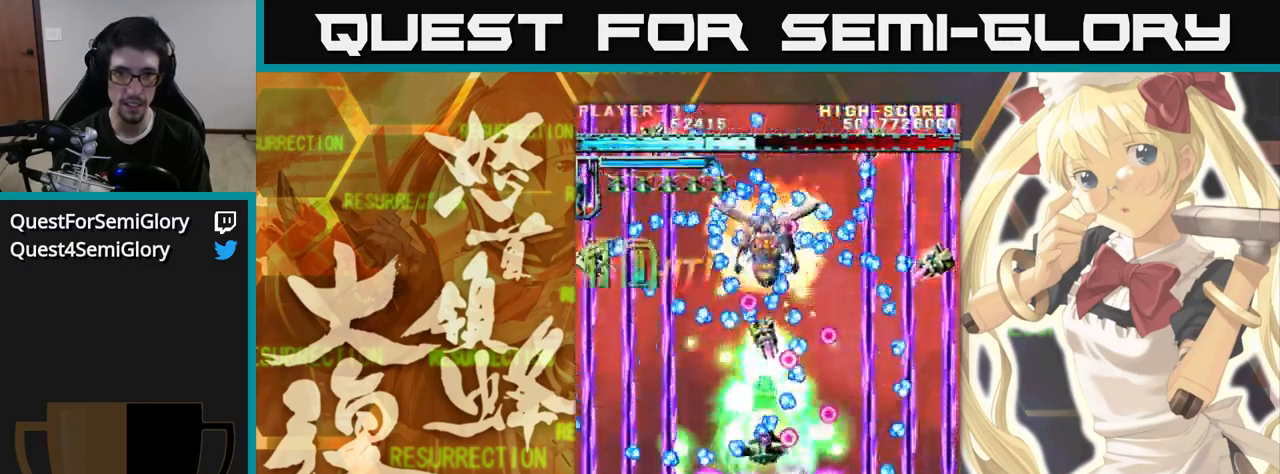
{"dt_ms": 484, "buttons": [], "left_stick": "up", "events": [[250, "left_stick", "up"]]}
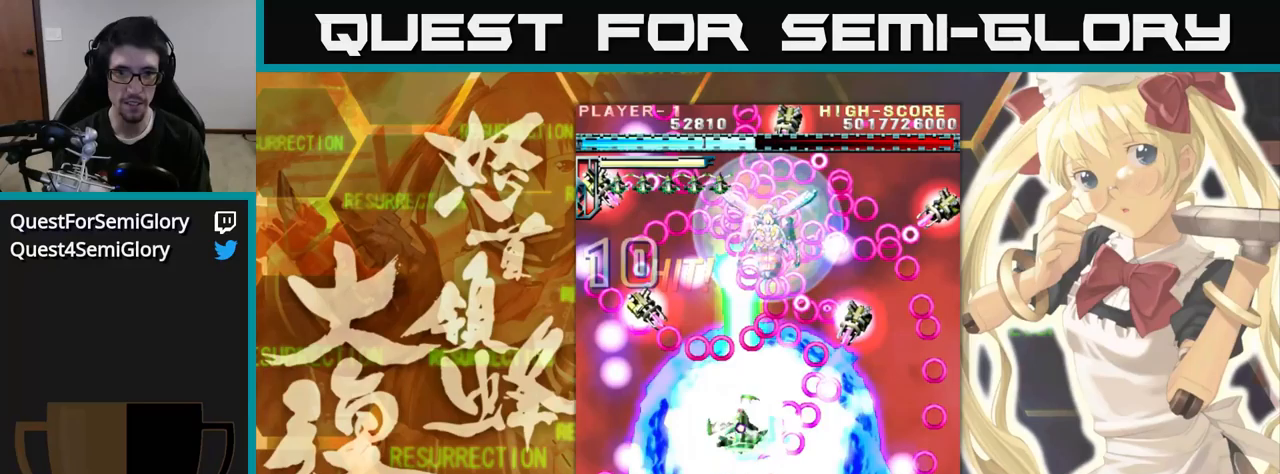
{"dt_ms": 500, "buttons": [], "left_stick": "up", "events": []}
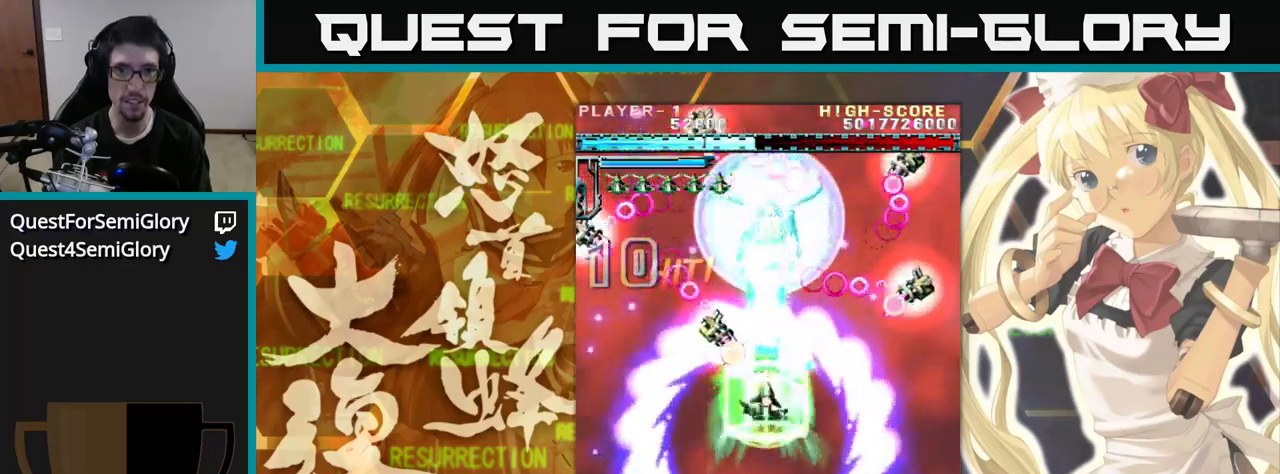
{"dt_ms": 500, "buttons": [], "left_stick": "up", "events": []}
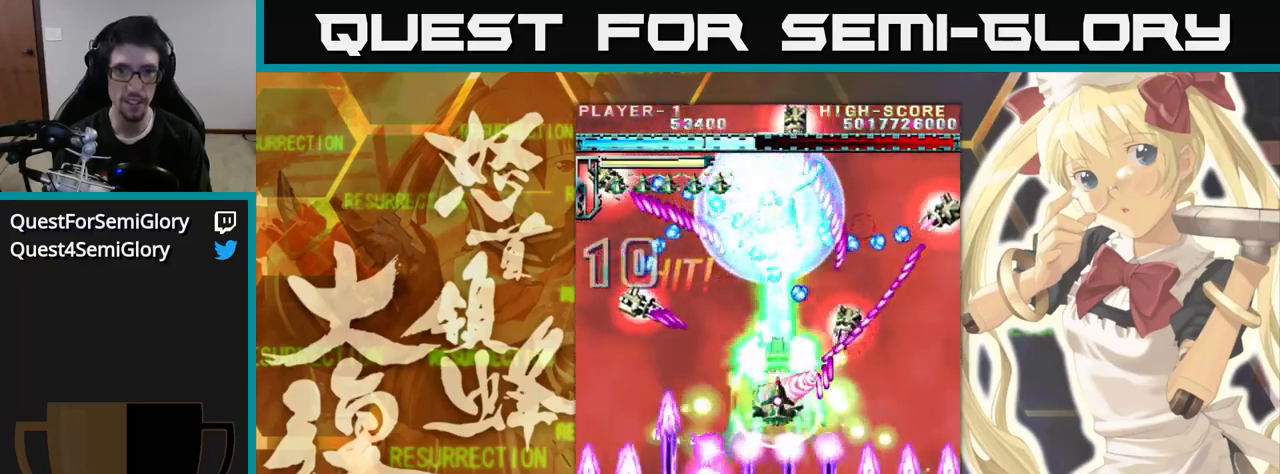
{"dt_ms": 500, "buttons": [], "left_stick": "up", "events": []}
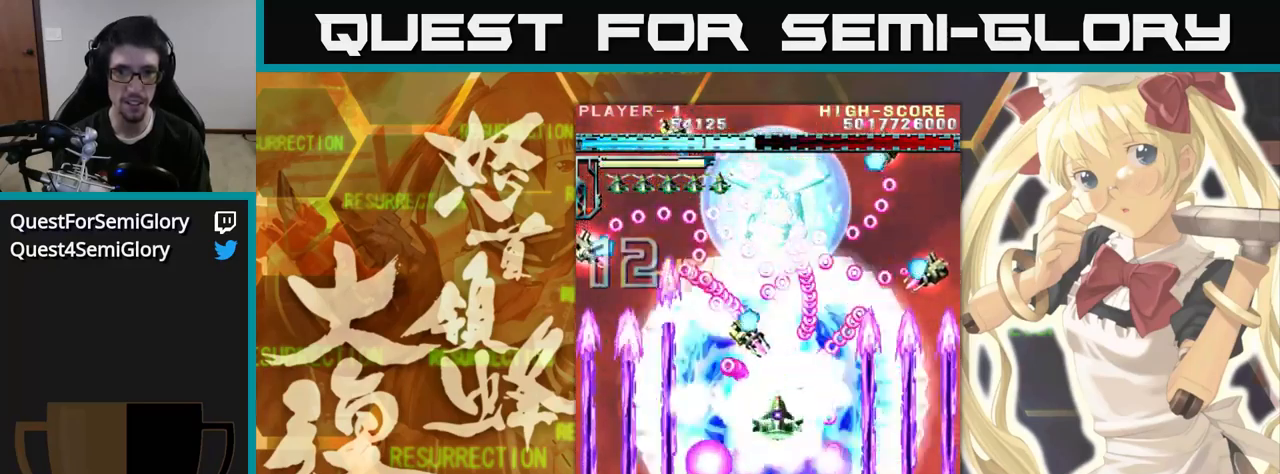
{"dt_ms": 500, "buttons": [], "left_stick": "up", "events": []}
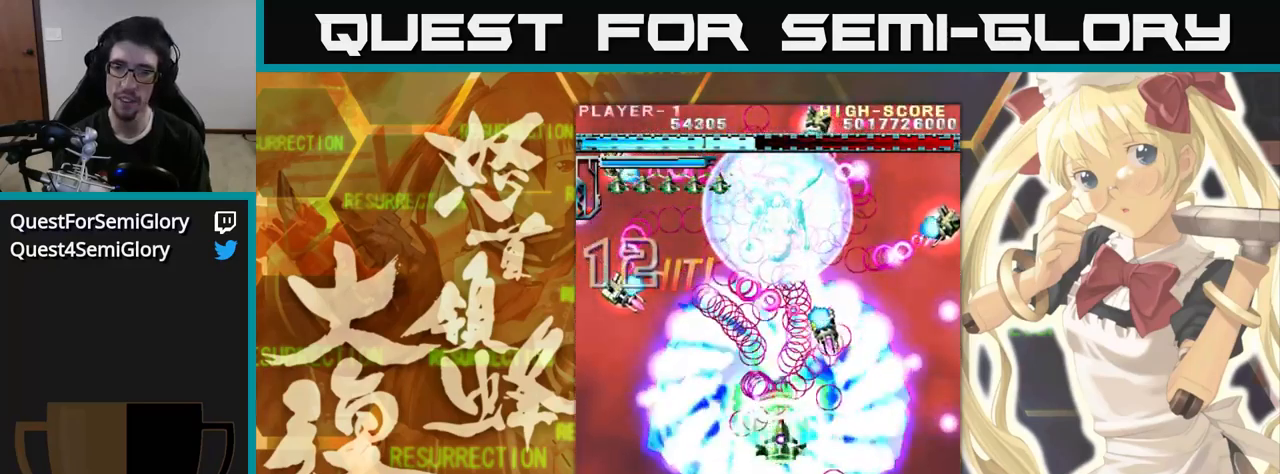
{"dt_ms": 500, "buttons": [], "left_stick": "up", "events": []}
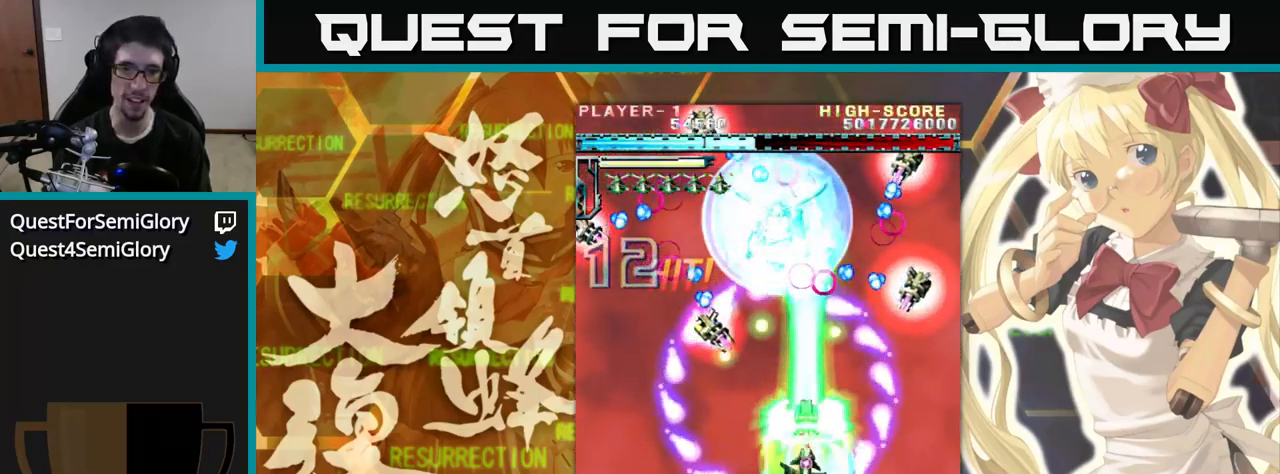
{"dt_ms": 500, "buttons": [], "left_stick": "up-left", "events": [[400, "left_stick", "up-left"]]}